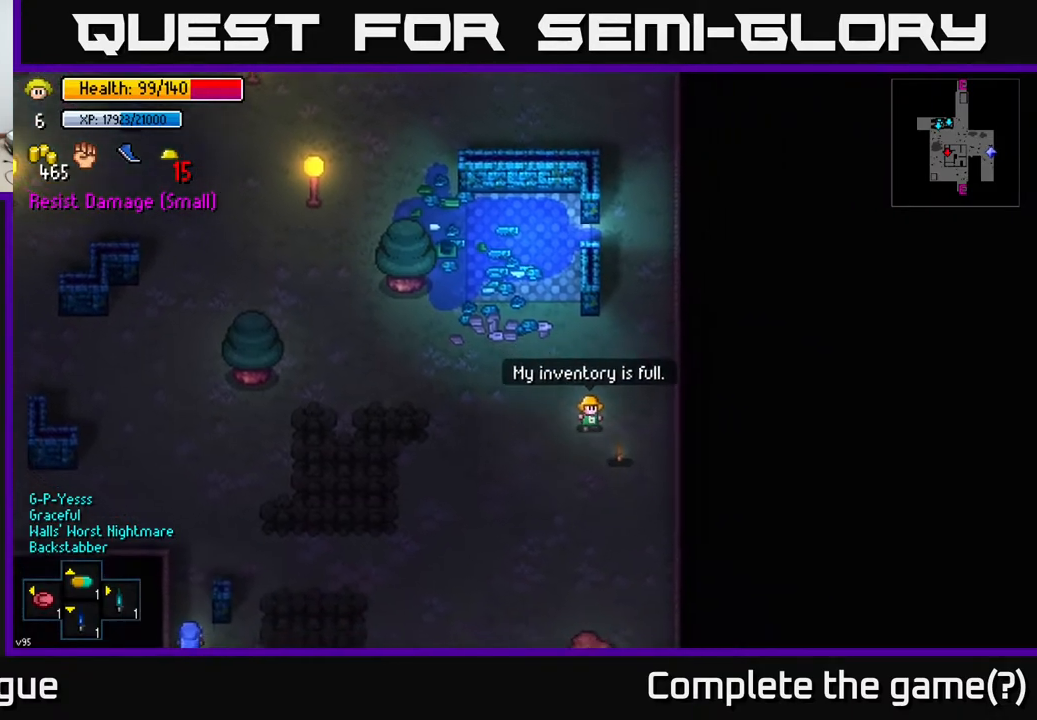
Gameplay with a controller (Xbox layout); each line is a JSON object with the inputs held at the frame after it. "events" lists button and stick changes between this image and that frame as [ms after this image, input, new state], when the widget could be followed in between.
{"buttons": [], "left_stick": "center", "right_stick": "center", "events": [[100, "left_stick", "center"], [117, "A", "down"], [200, "A", "up"], [283, "A", "down"], [350, "A", "up"]]}
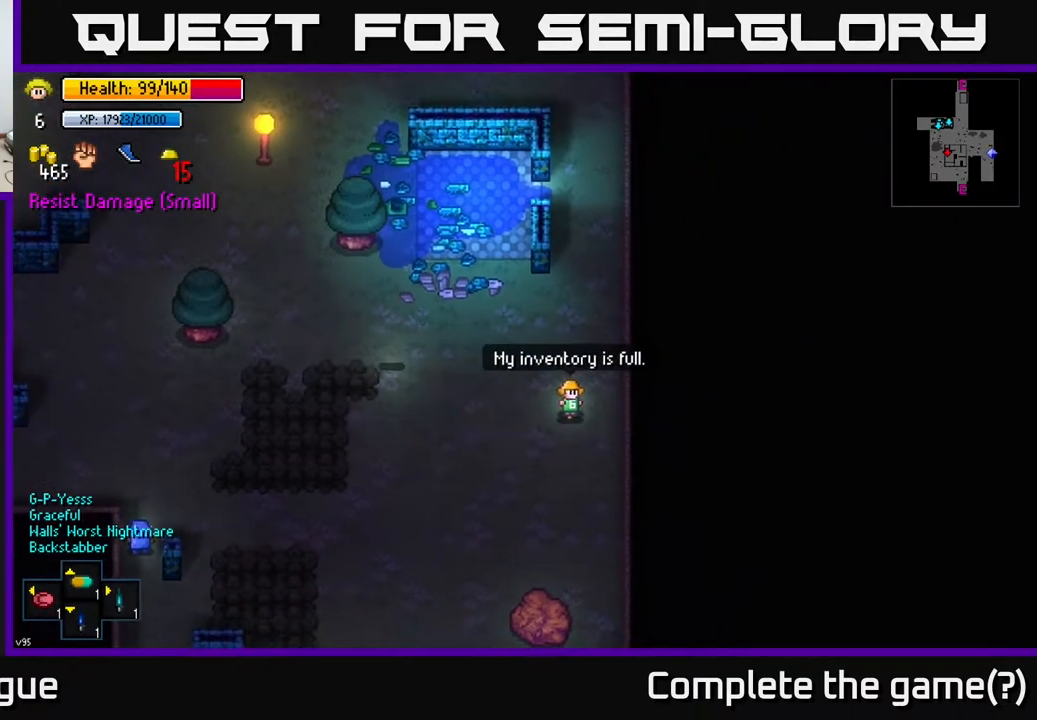
{"buttons": [], "left_stick": "center", "right_stick": "center", "events": [[133, "left_stick", "left"], [300, "left_stick", "down-left"], [317, "right_stick", "left"], [450, "right_stick", "center"], [467, "left_stick", "center"]]}
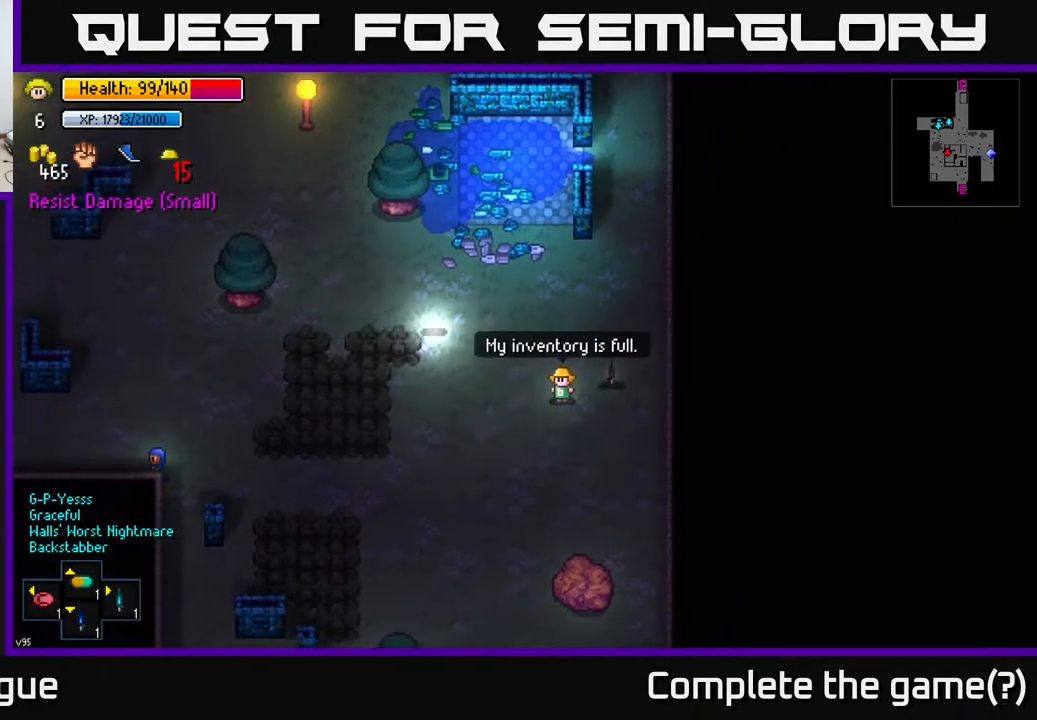
{"buttons": [], "left_stick": "center", "right_stick": "center", "events": [[83, "Y", "down"], [150, "Y", "up"]]}
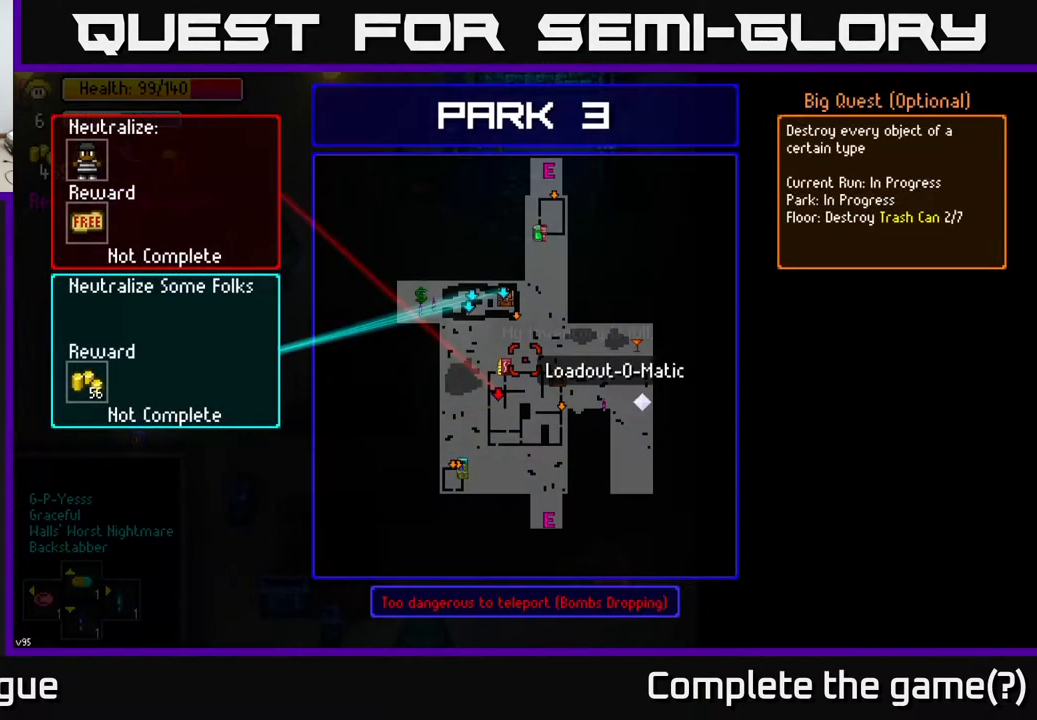
{"buttons": [], "left_stick": "center", "right_stick": "center", "events": [[167, "B", "down"], [283, "B", "up"], [383, "X", "down"], [450, "X", "up"]]}
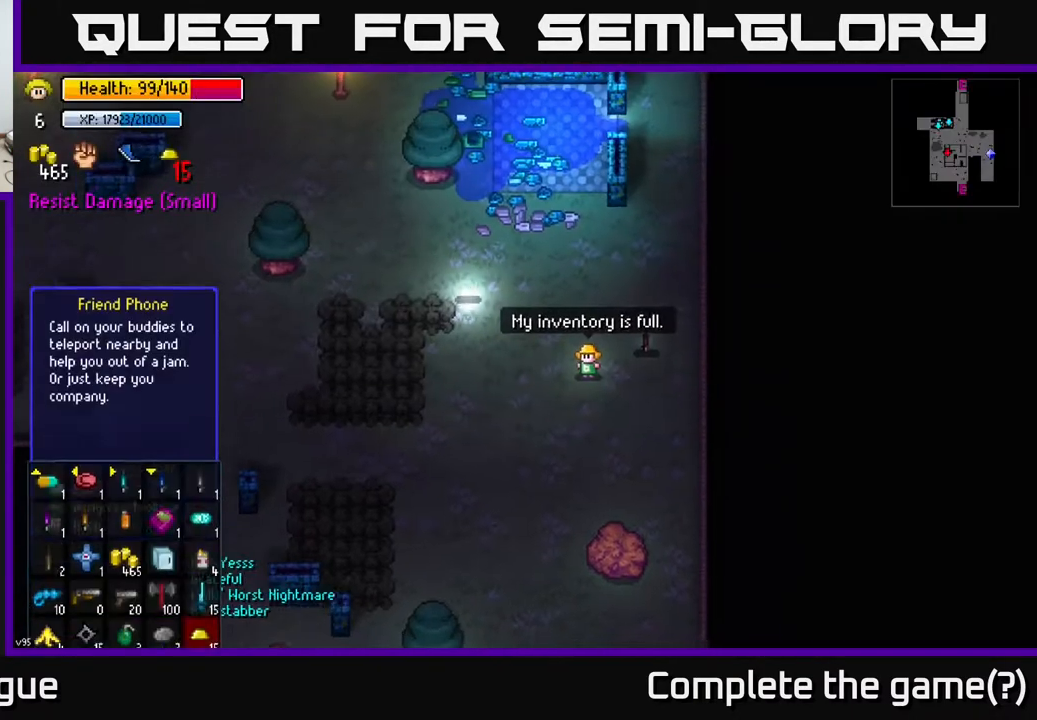
{"buttons": [], "left_stick": "right", "right_stick": "center", "events": [[350, "left_stick", "right"]]}
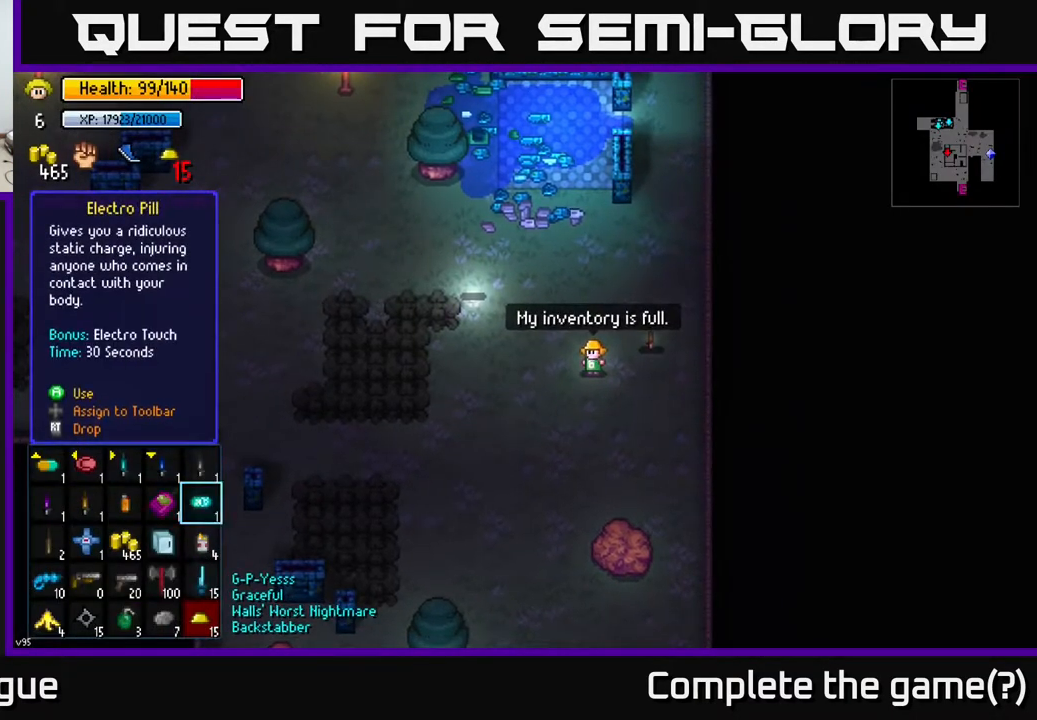
{"buttons": [], "left_stick": "center", "right_stick": "center", "events": [[17, "left_stick", "center"], [183, "left_stick", "up"], [300, "left_stick", "center"], [333, "A", "down"], [400, "A", "up"]]}
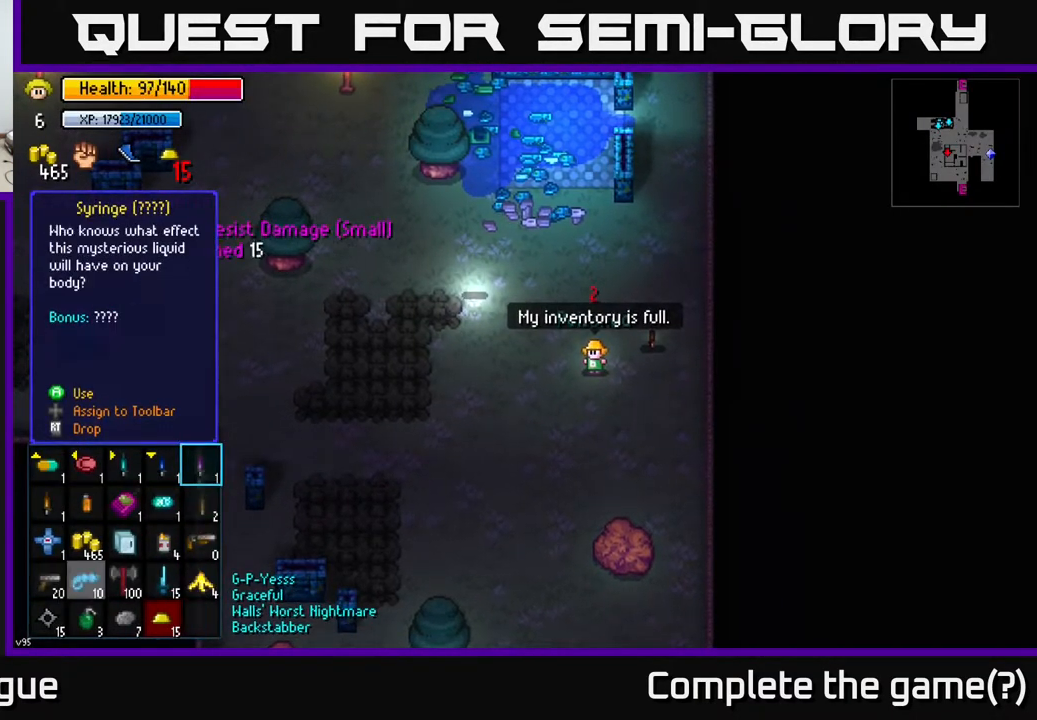
{"buttons": [], "left_stick": "right", "right_stick": "center", "events": [[350, "B", "down"], [417, "B", "up"], [483, "left_stick", "right"]]}
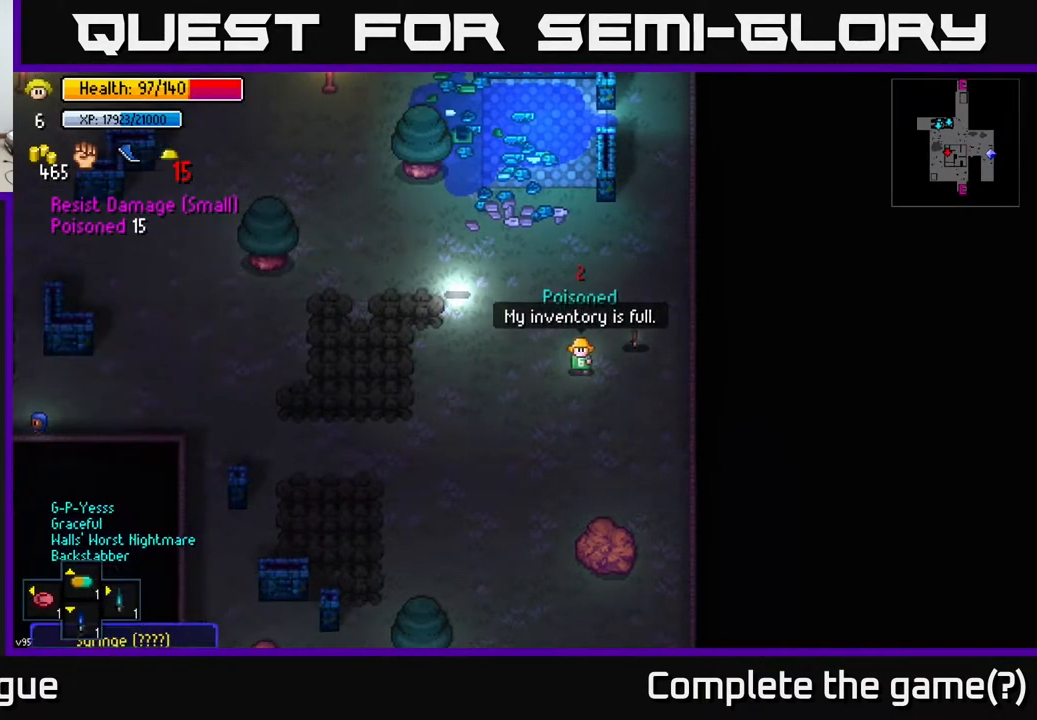
{"buttons": [], "left_stick": "up-left", "right_stick": "center", "events": [[100, "left_stick", "up-right"], [283, "left_stick", "center"], [300, "A", "down"], [367, "A", "up"], [467, "left_stick", "up-left"]]}
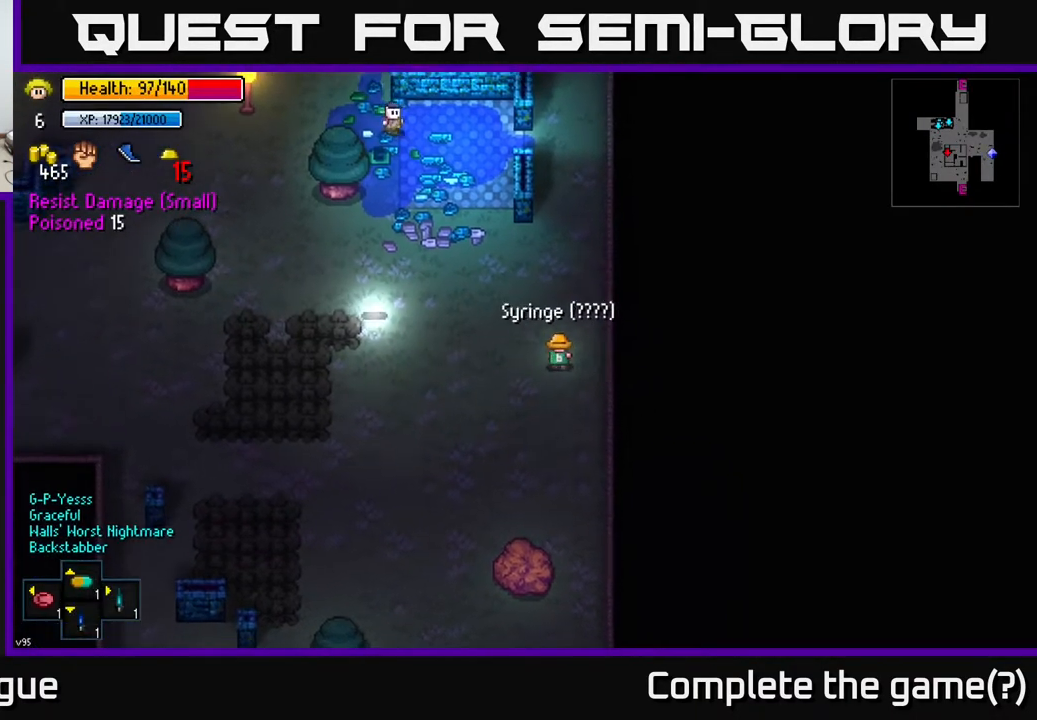
{"buttons": [], "left_stick": "center", "right_stick": "center", "events": [[183, "left_stick", "up-right"], [283, "left_stick", "down-right"], [317, "right_stick", "up-left"], [350, "left_stick", "down-left"], [400, "right_stick", "center"], [467, "left_stick", "center"]]}
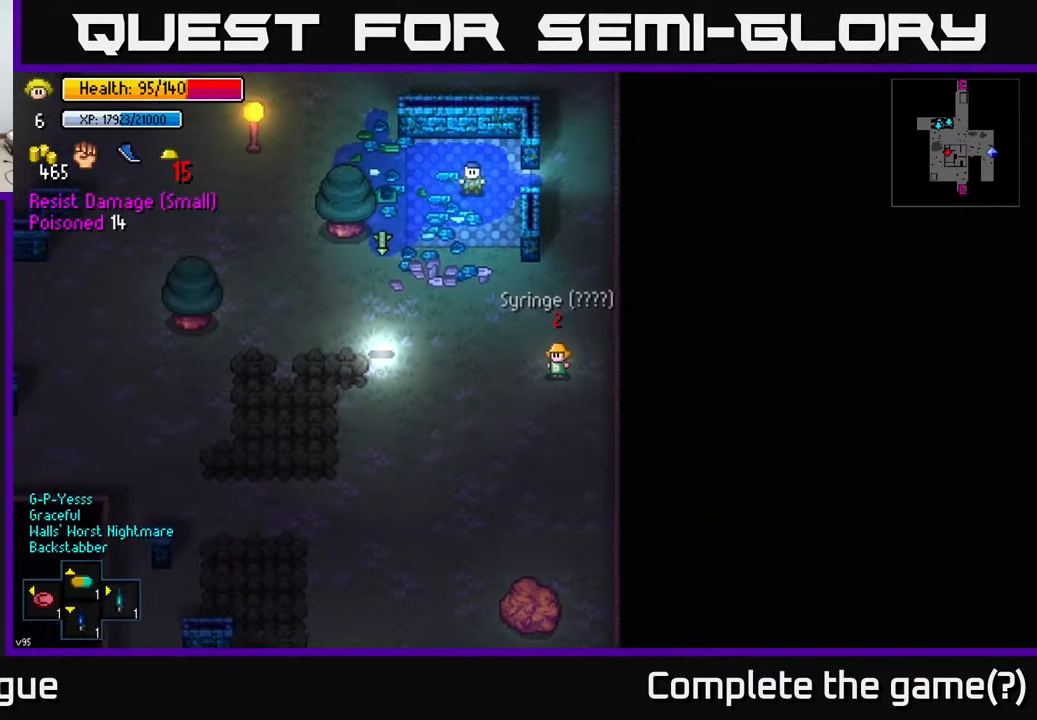
{"buttons": [], "left_stick": "center", "right_stick": "center", "events": [[50, "X", "down"], [117, "X", "up"]]}
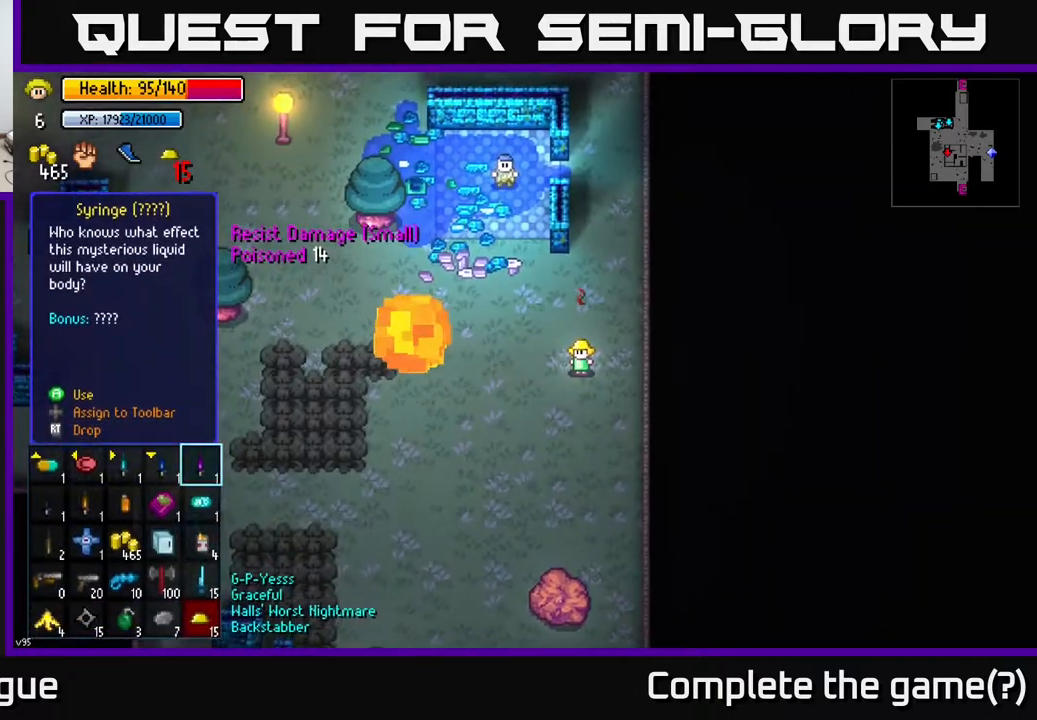
{"buttons": [], "left_stick": "center", "right_stick": "center", "events": [[133, "left_stick", "left"], [267, "left_stick", "center"], [367, "left_stick", "left"], [483, "left_stick", "center"]]}
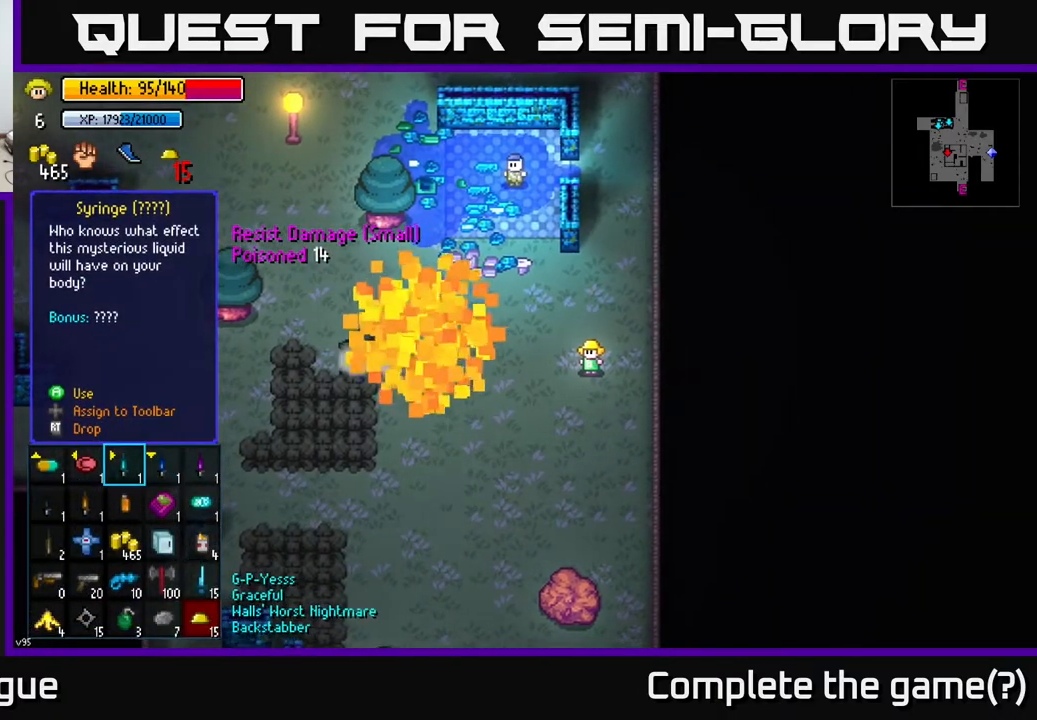
{"buttons": [], "left_stick": "center", "right_stick": "center", "events": [[117, "left_stick", "down"], [283, "left_stick", "center"]]}
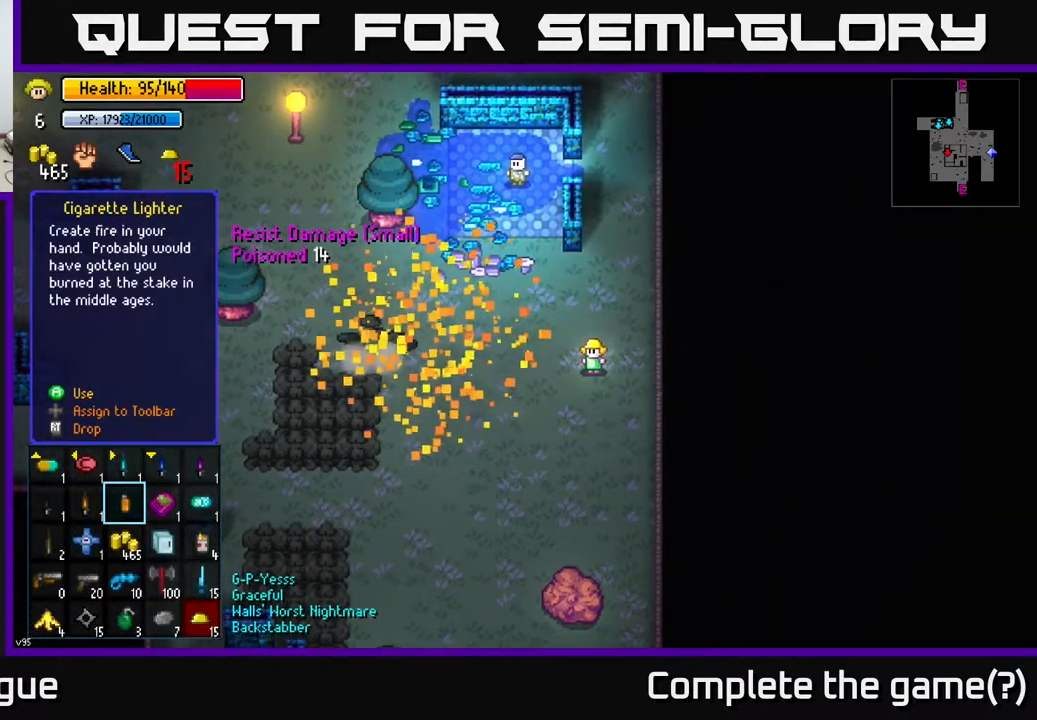
{"buttons": [], "left_stick": "up", "right_stick": "center", "events": [[17, "left_stick", "up-left"], [183, "left_stick", "center"], [267, "left_stick", "left"], [400, "left_stick", "center"], [467, "left_stick", "up"]]}
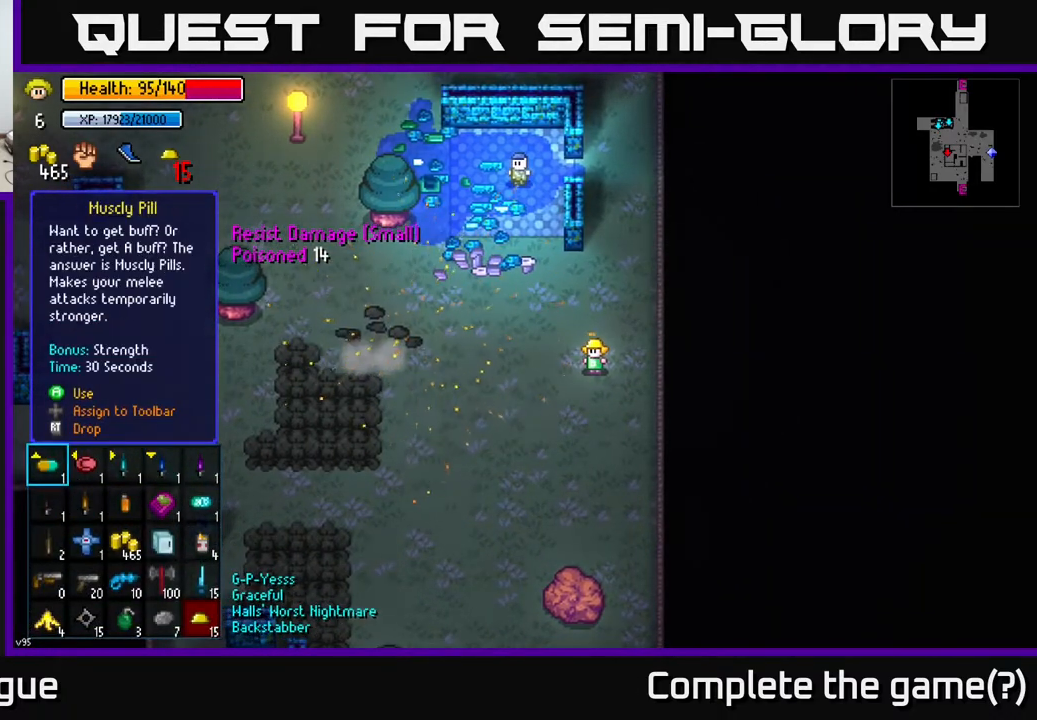
{"buttons": [], "left_stick": "center", "right_stick": "center", "events": [[117, "left_stick", "center"], [333, "left_stick", "up"], [400, "left_stick", "center"]]}
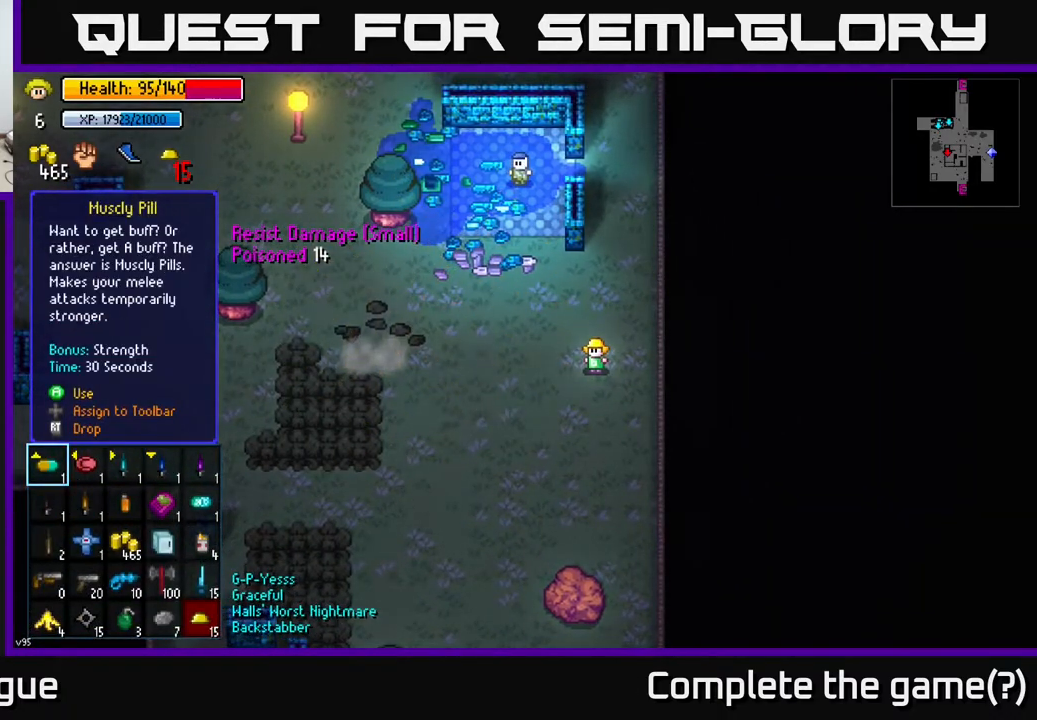
{"buttons": [], "left_stick": "center", "right_stick": "center", "events": [[83, "left_stick", "down"], [233, "left_stick", "center"], [383, "left_stick", "down"], [483, "left_stick", "center"]]}
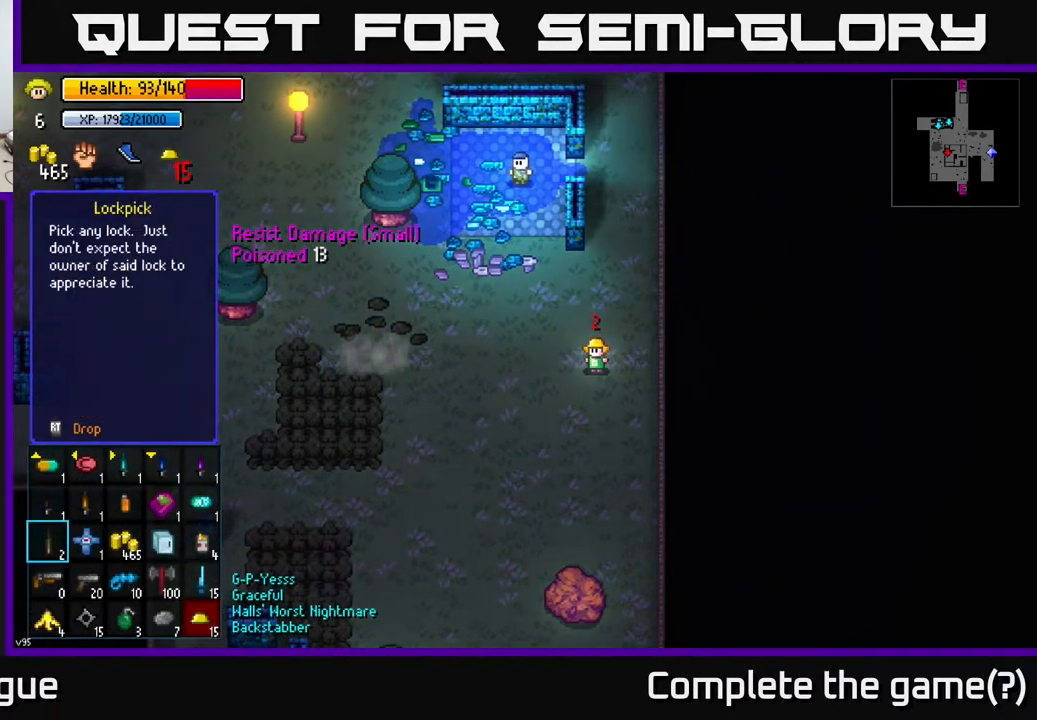
{"buttons": [], "left_stick": "center", "right_stick": "center", "events": [[50, "left_stick", "down"], [200, "left_stick", "center"], [400, "B", "down"], [467, "B", "up"]]}
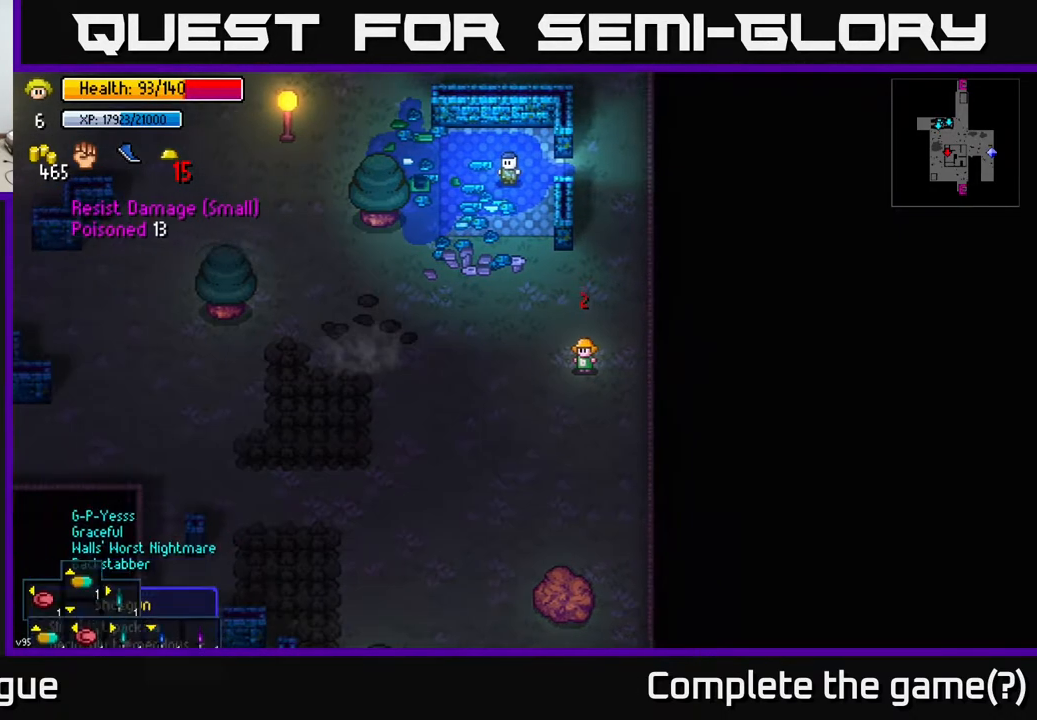
{"buttons": [], "left_stick": "up", "right_stick": "center", "events": [[150, "left_stick", "up"], [250, "B", "down"], [283, "B", "up"]]}
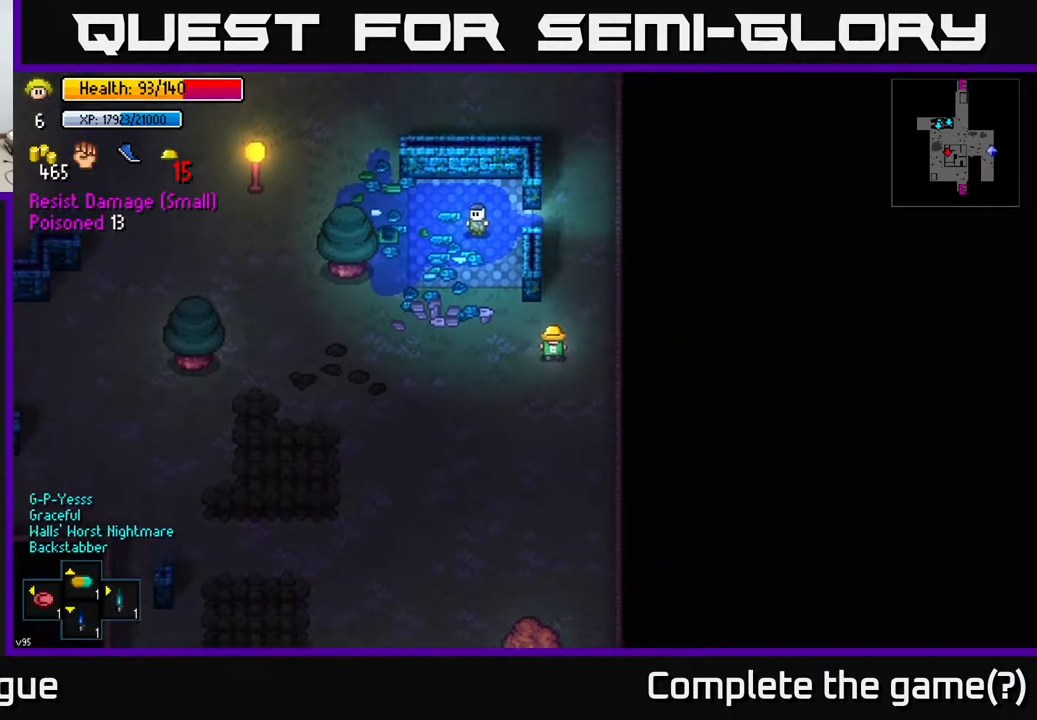
{"buttons": [], "left_stick": "up", "right_stick": "center", "events": [[183, "left_stick", "up-right"], [300, "left_stick", "up"]]}
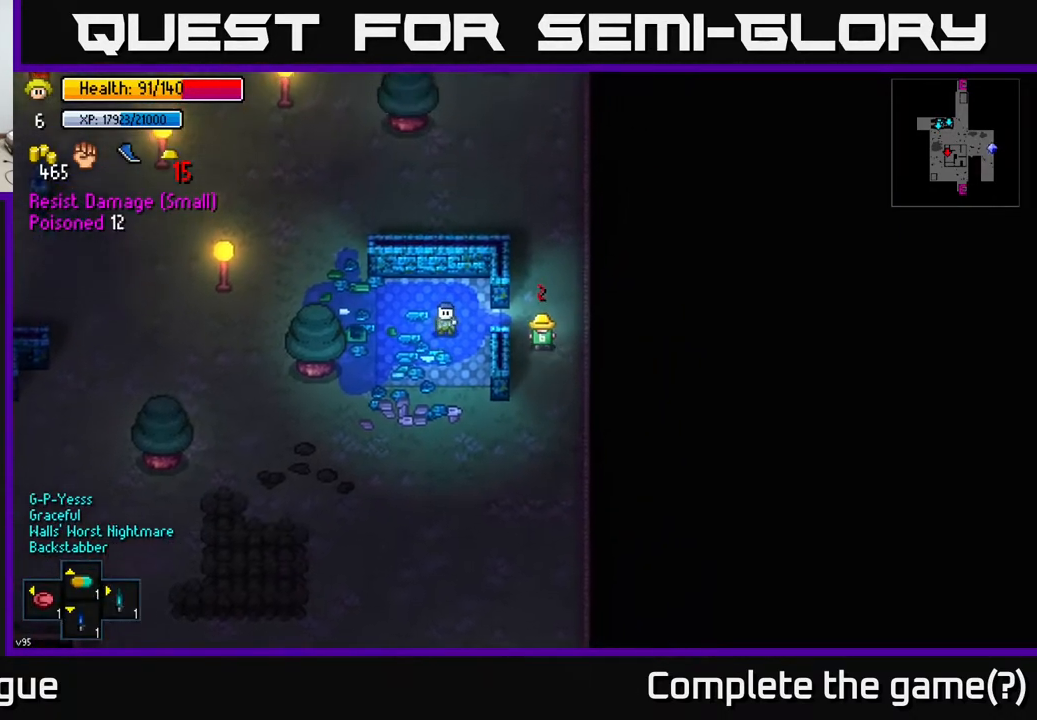
{"buttons": [], "left_stick": "left", "right_stick": "center", "events": [[350, "left_stick", "up-left"], [483, "left_stick", "left"]]}
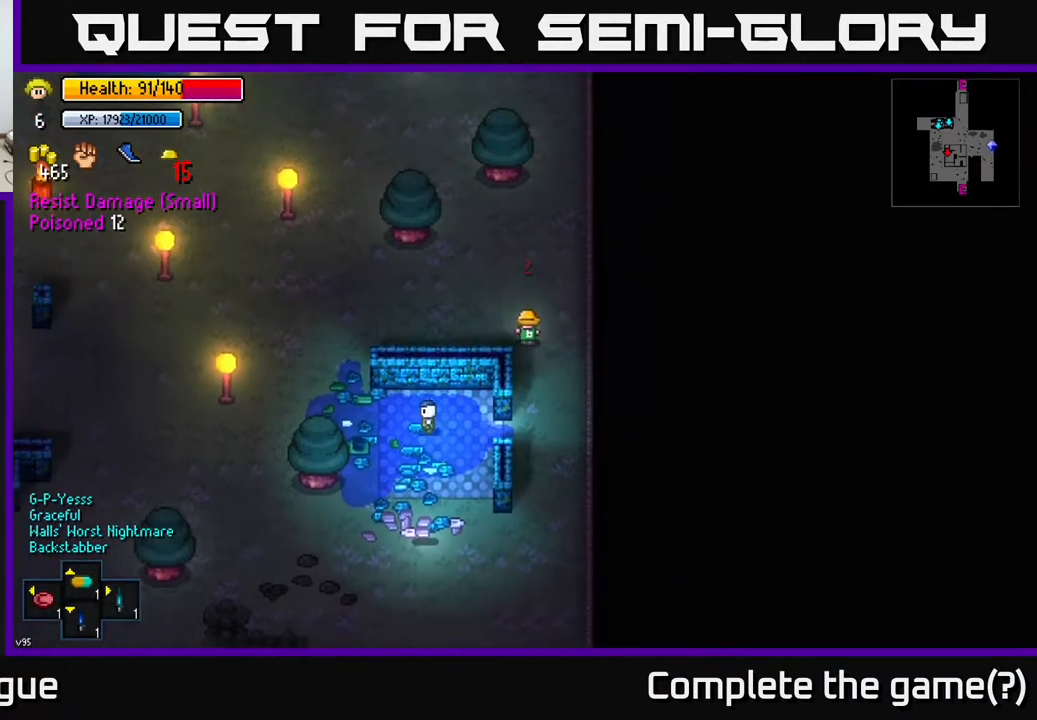
{"buttons": [], "left_stick": "left", "right_stick": "center", "events": []}
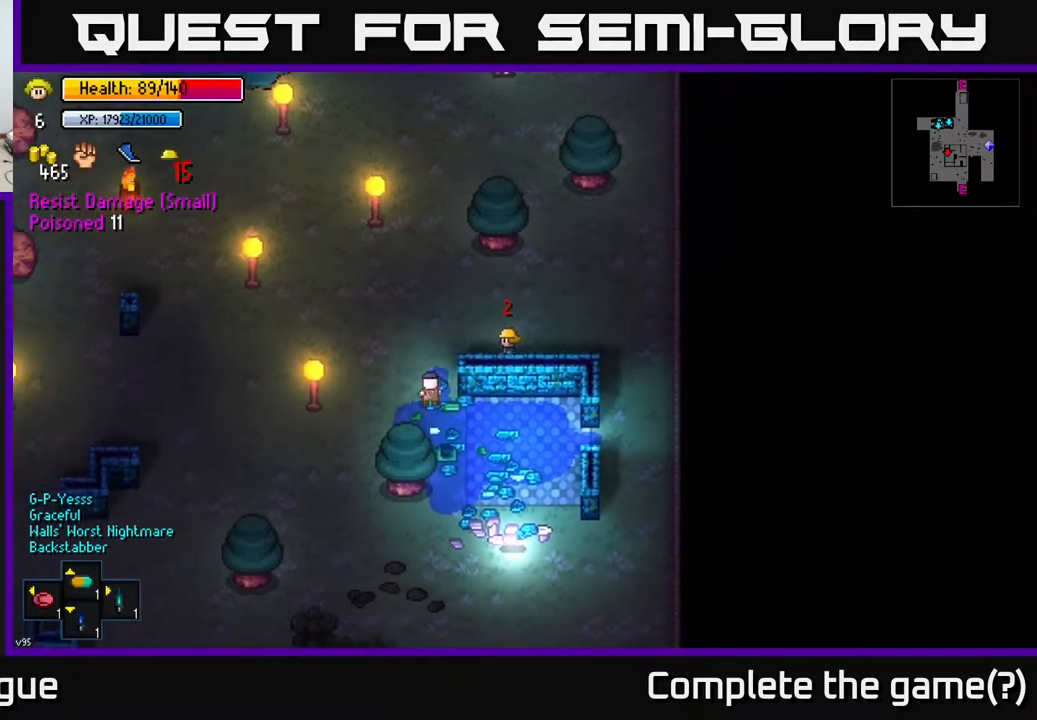
{"buttons": [], "left_stick": "down", "right_stick": "center", "events": [[217, "left_stick", "up-left"], [300, "right_stick", "up-left"], [417, "left_stick", "down"], [433, "right_stick", "center"]]}
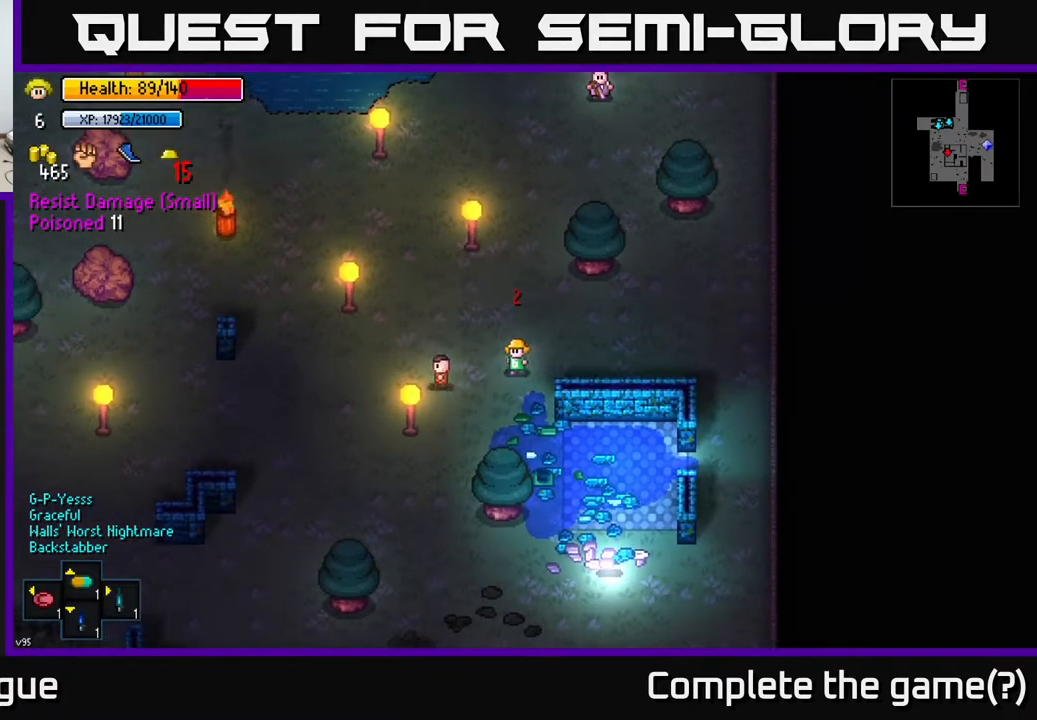
{"buttons": [], "left_stick": "up", "right_stick": "up", "events": [[200, "left_stick", "up-left"], [317, "right_stick", "up"], [367, "left_stick", "up"]]}
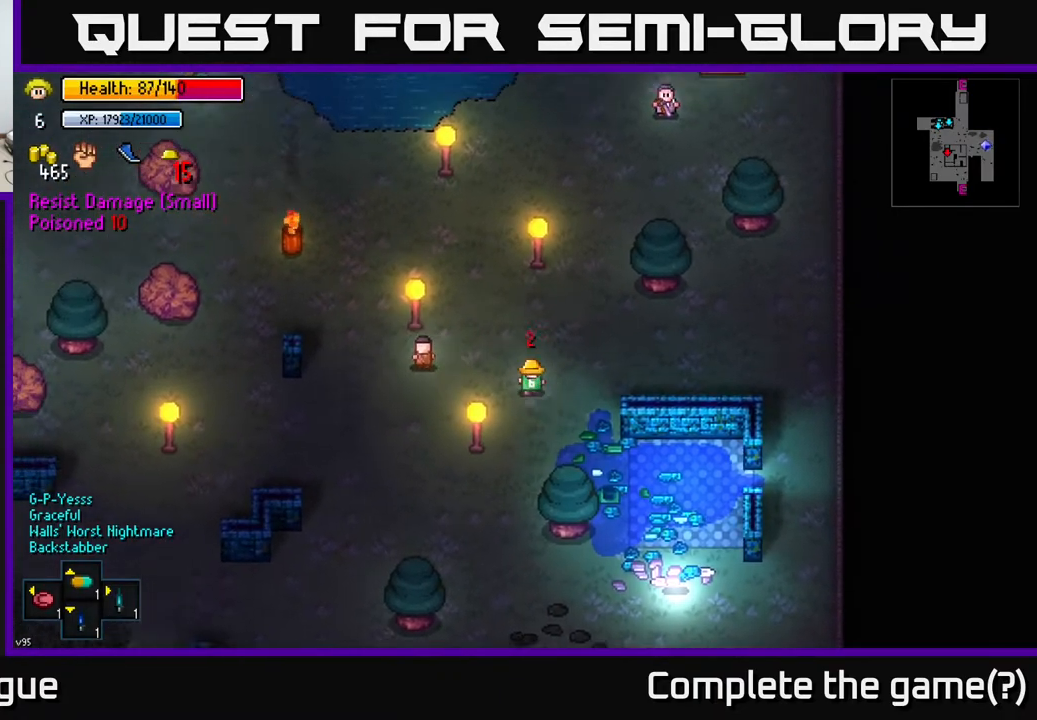
{"buttons": [], "left_stick": "center", "right_stick": "center", "events": [[17, "right_stick", "center"], [33, "left_stick", "right"], [133, "left_stick", "down"], [200, "left_stick", "center"]]}
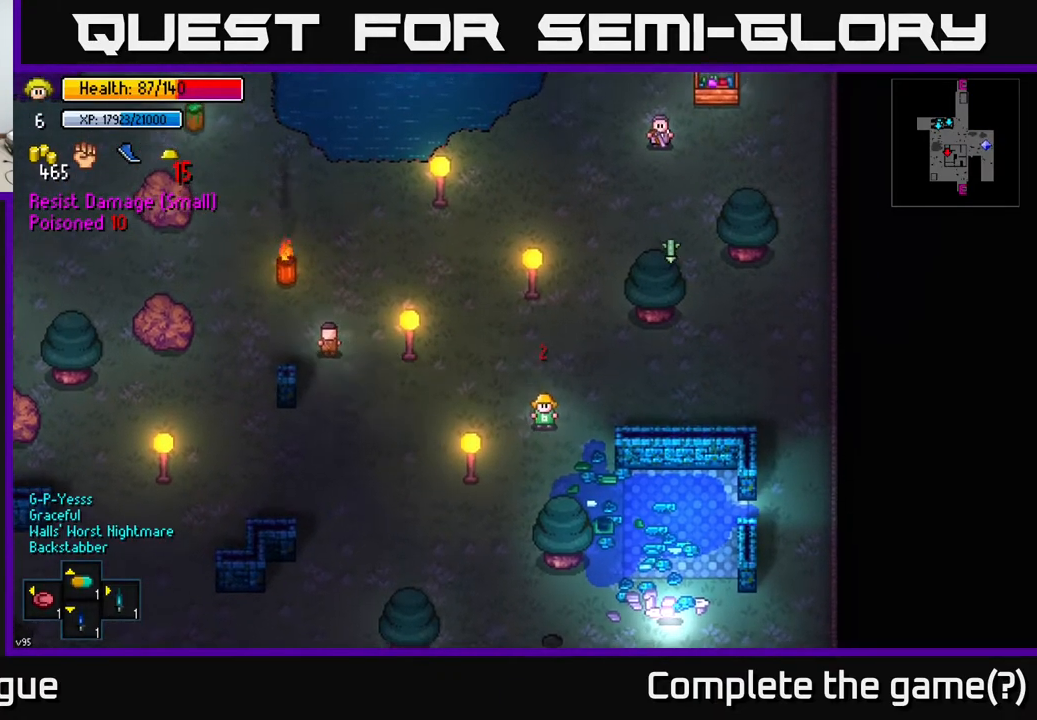
{"buttons": [], "left_stick": "up-left", "right_stick": "center", "events": [[117, "left_stick", "up"], [500, "left_stick", "up-left"]]}
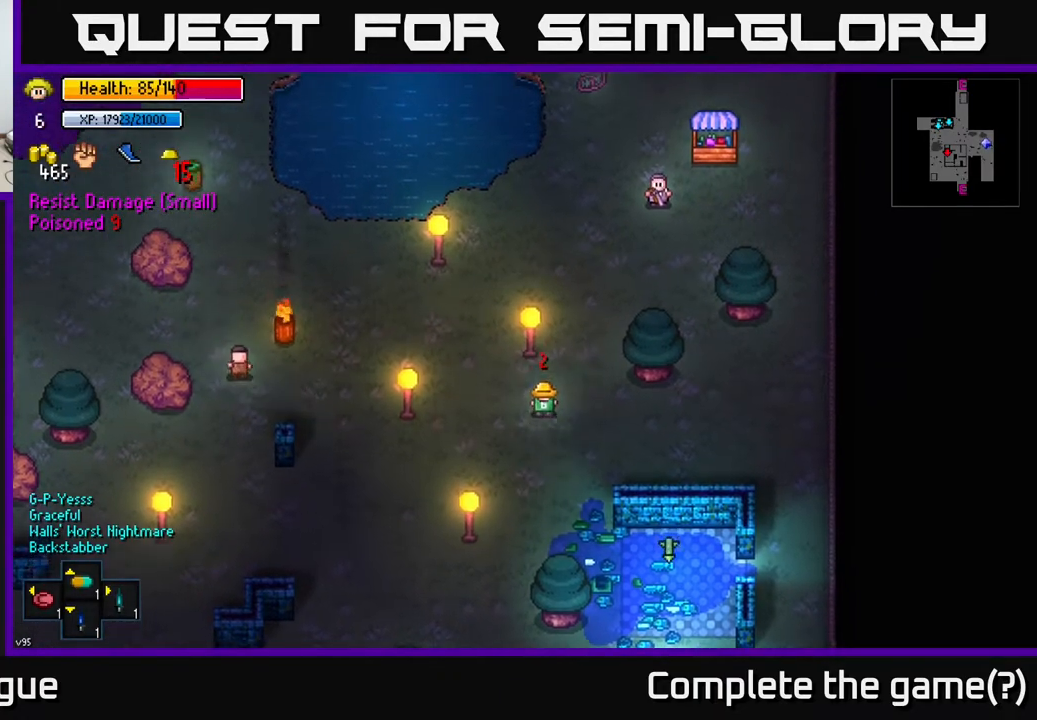
{"buttons": [], "left_stick": "up", "right_stick": "up", "events": [[200, "left_stick", "up-right"], [217, "right_stick", "up"], [400, "left_stick", "up"]]}
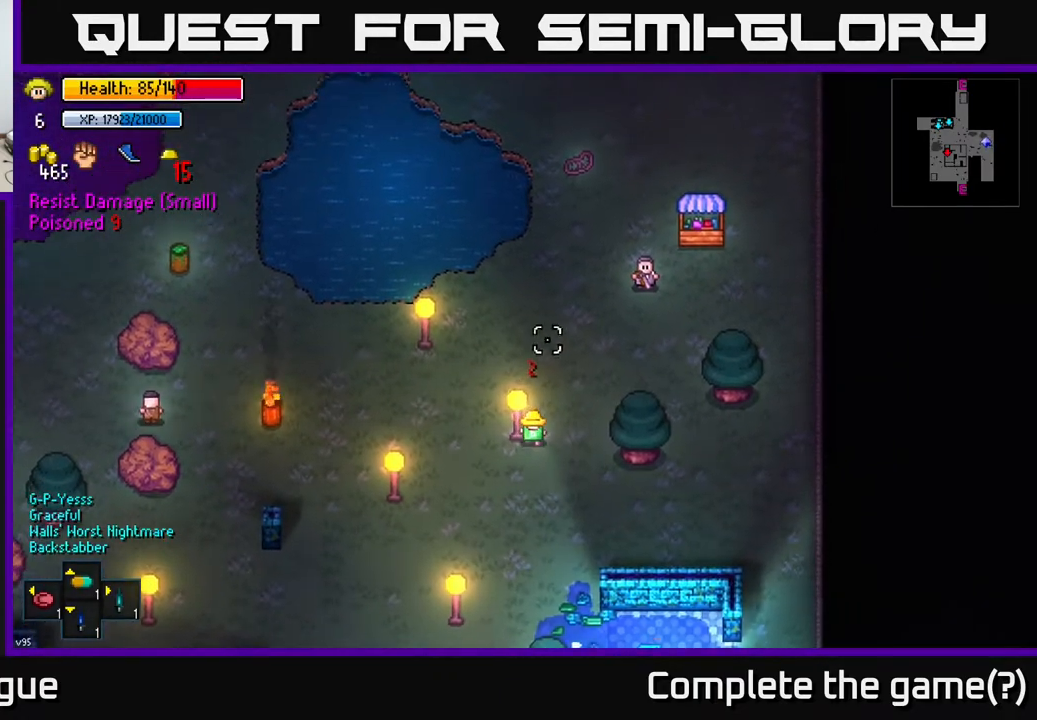
{"buttons": [], "left_stick": "up-left", "right_stick": "up-left", "events": [[83, "left_stick", "up-left"], [250, "left_stick", "left"], [300, "right_stick", "up-left"], [500, "left_stick", "up-left"]]}
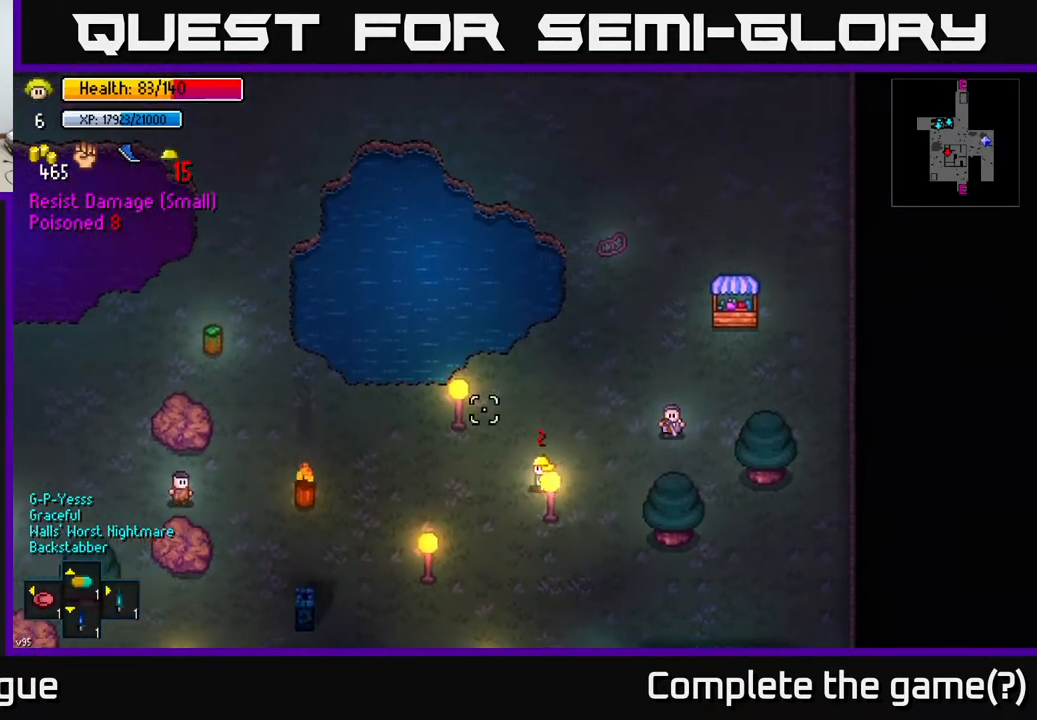
{"buttons": [], "left_stick": "up-left", "right_stick": "up-left", "events": [[150, "left_stick", "left"], [483, "left_stick", "up-left"]]}
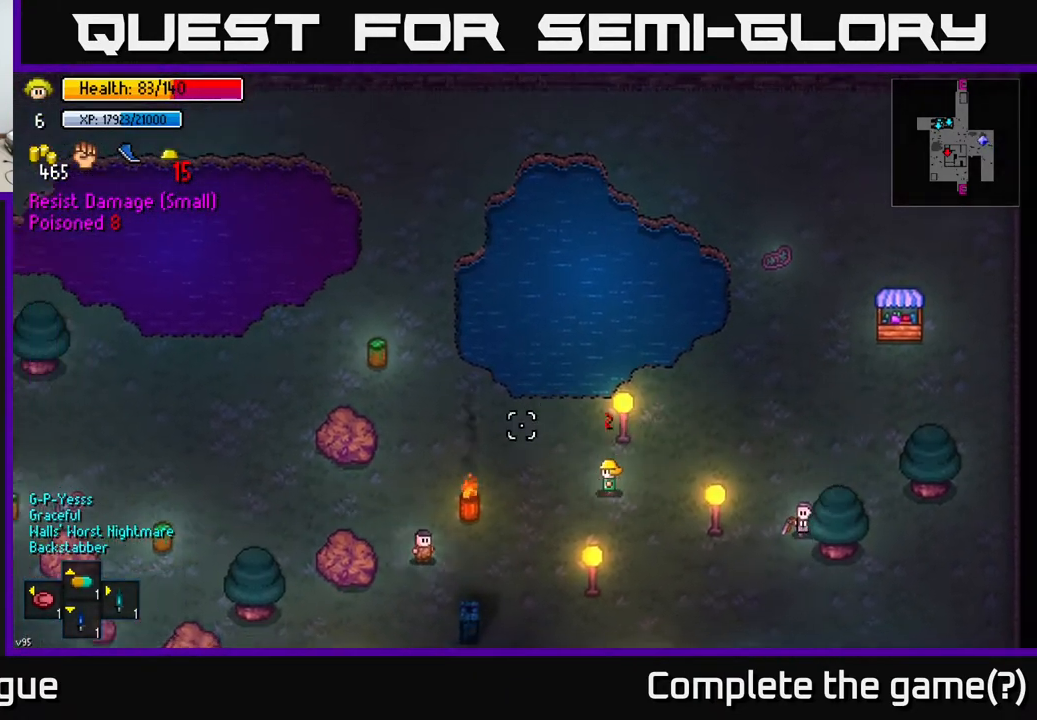
{"buttons": [], "left_stick": "up", "right_stick": "center", "events": [[83, "left_stick", "up"], [133, "right_stick", "center"]]}
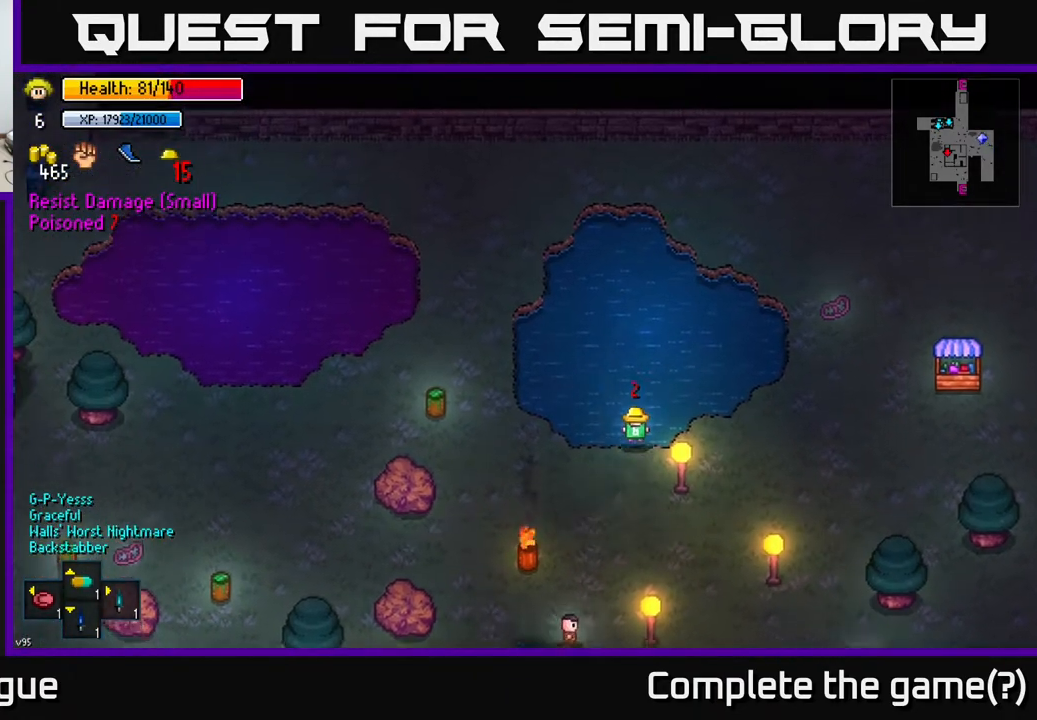
{"buttons": [], "left_stick": "up-left", "right_stick": "left", "events": [[183, "left_stick", "up-left"], [500, "right_stick", "left"]]}